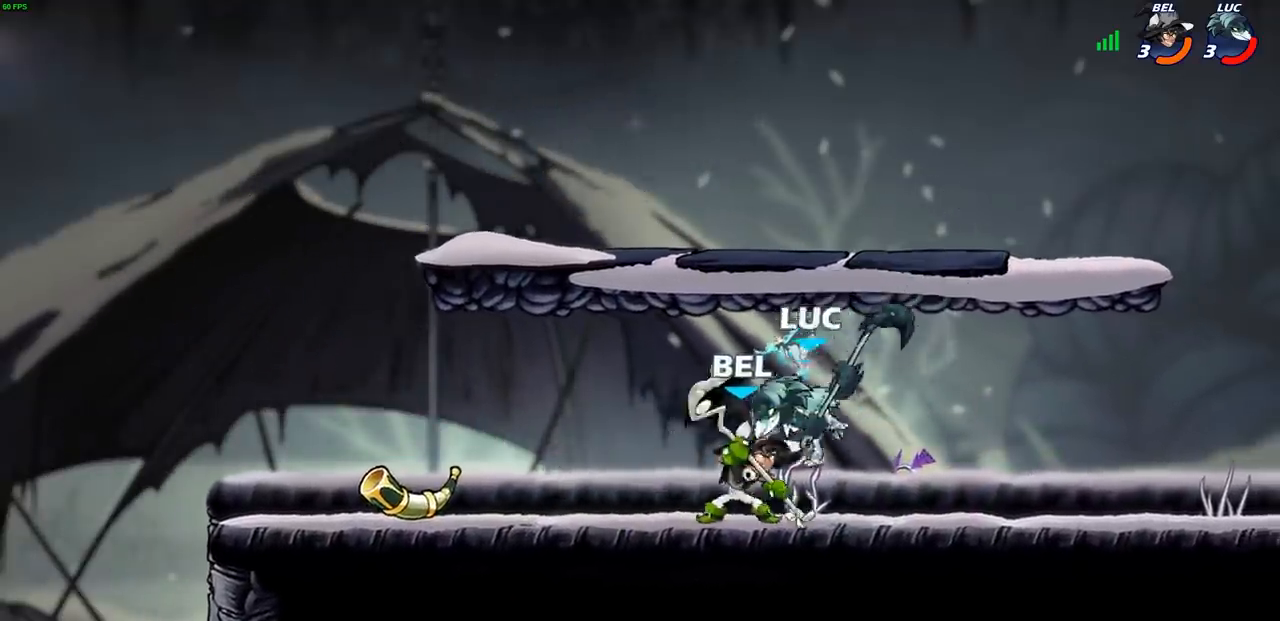
Gameplay with a controller (PlayStation layout); each line is a JSON object with the inputs held at the frame after it. "events" lists button and stick changes between this image and that frame as [ms after this image, input, new state], when the widget could be followed in between.
{"buttons": [], "left_stick": "right", "right_stick": "center", "events": [[183, "left_stick", "right"]]}
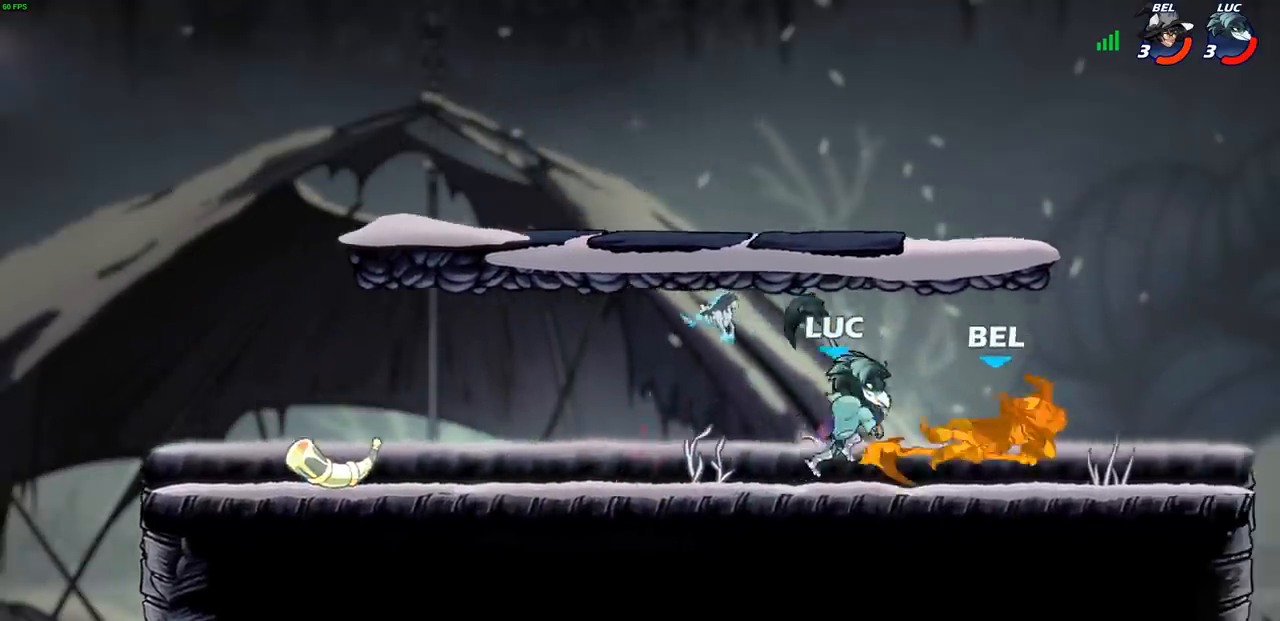
{"buttons": ["CIRCLE"], "left_stick": "down-left", "right_stick": "center", "events": [[250, "R2", "down"], [300, "CIRCLE", "down"], [333, "CIRCLE", "up"], [367, "R2", "up"], [367, "left_stick", "down-left"], [450, "CIRCLE", "down"]]}
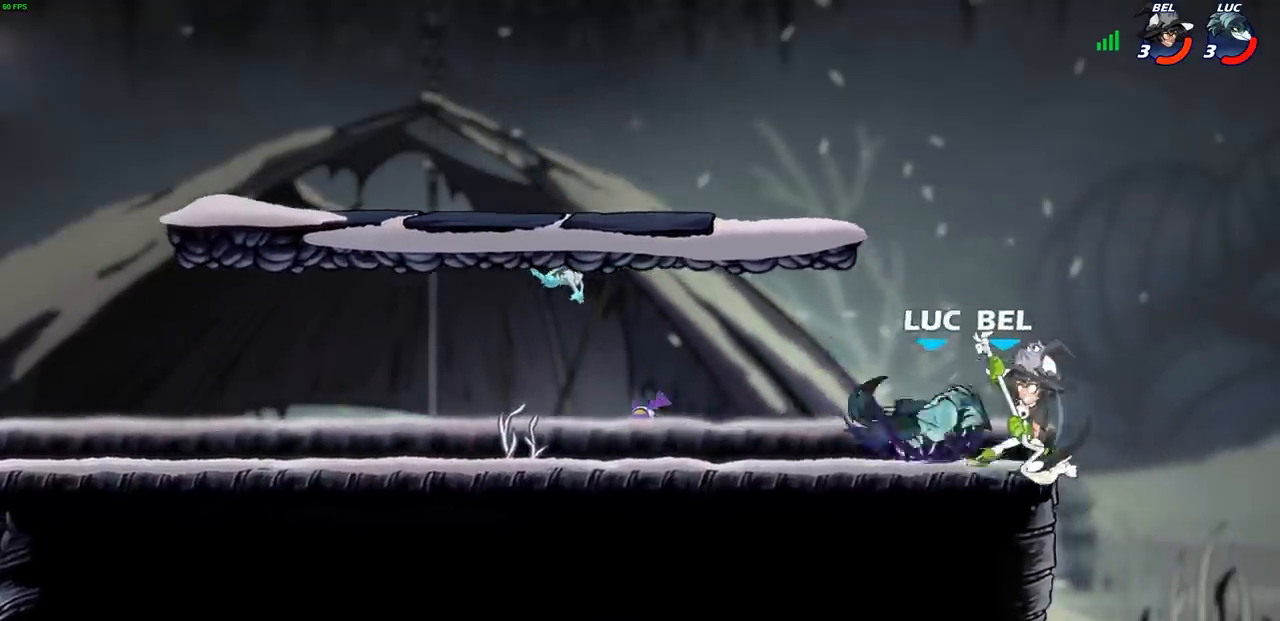
{"buttons": [], "left_stick": "center", "right_stick": "center", "events": [[33, "CIRCLE", "up"], [83, "left_stick", "center"]]}
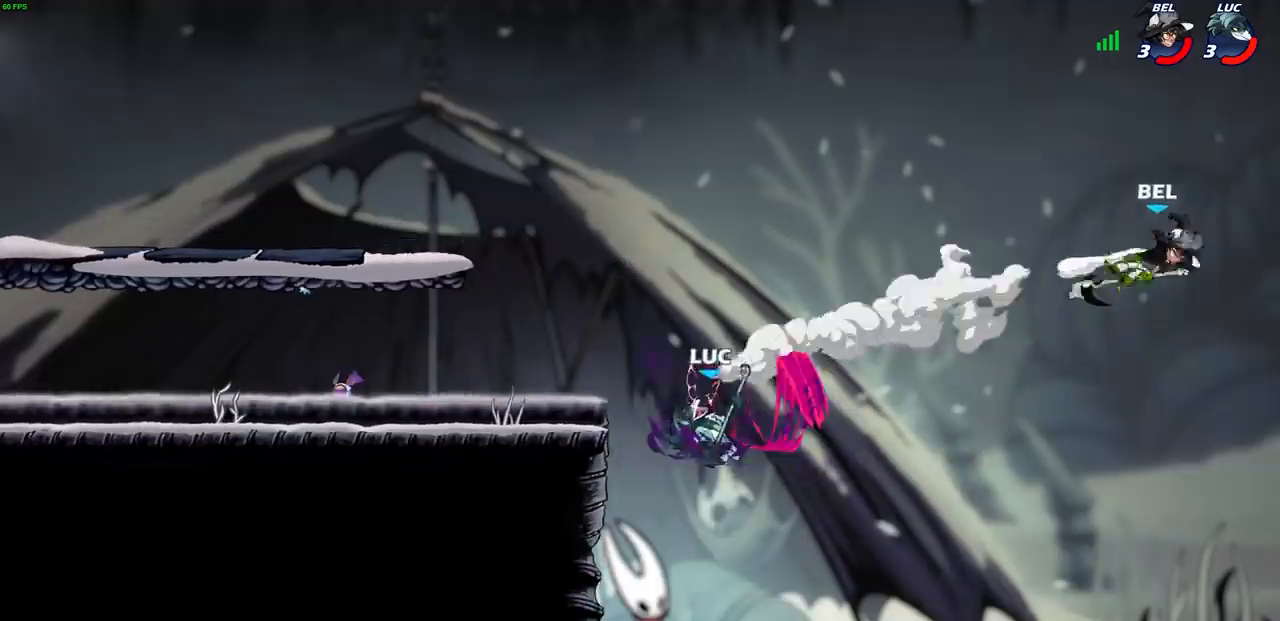
{"buttons": ["R2"], "left_stick": "up", "right_stick": "center", "events": [[167, "left_stick", "up"], [267, "R2", "down"]]}
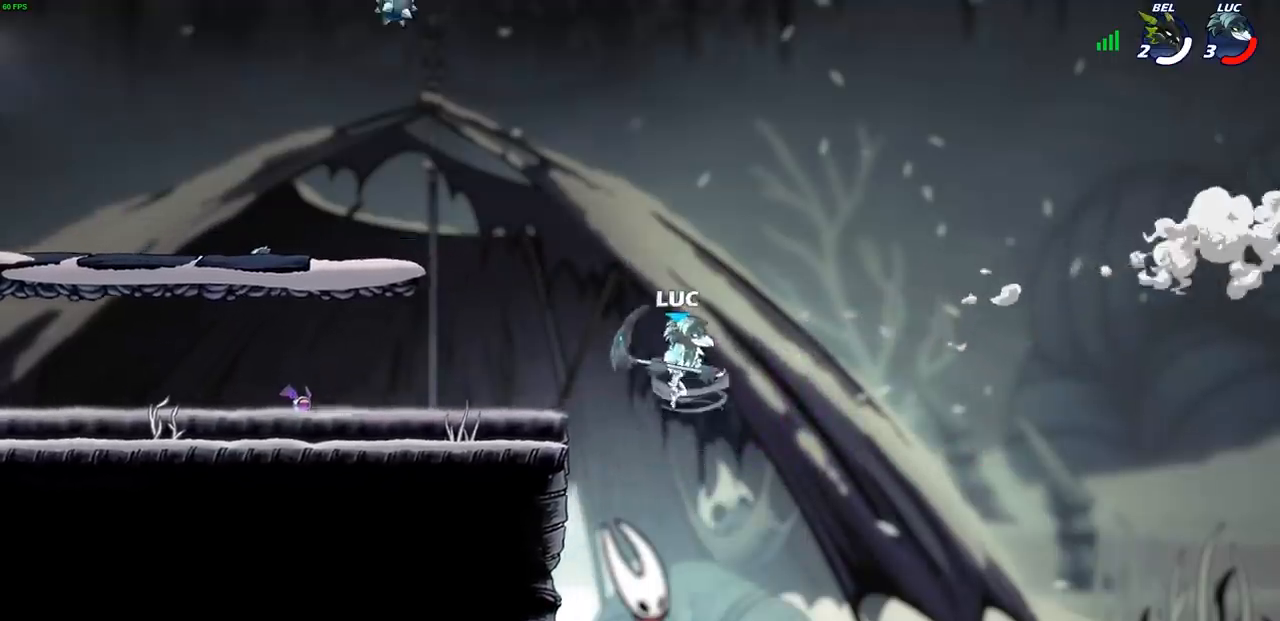
{"buttons": [], "left_stick": "center", "right_stick": "center", "events": [[67, "R2", "up"], [67, "left_stick", "up-left"], [117, "CIRCLE", "down"], [217, "CIRCLE", "up"], [233, "left_stick", "center"]]}
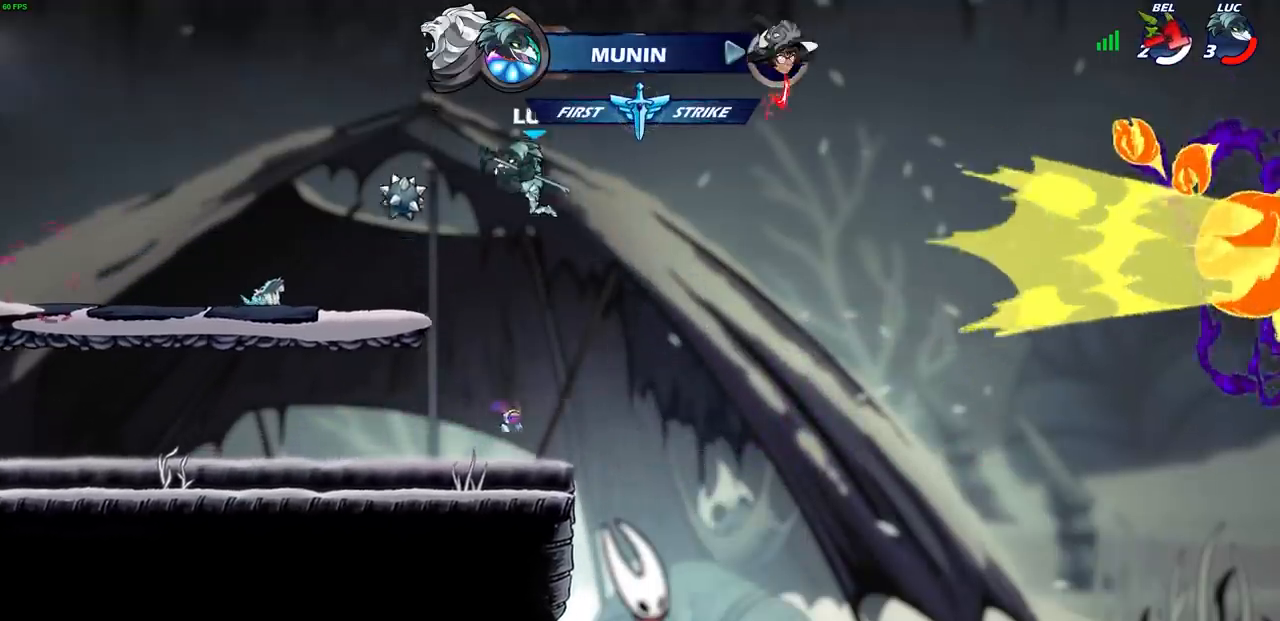
{"buttons": [], "left_stick": "up-left", "right_stick": "center", "events": [[67, "left_stick", "up-left"]]}
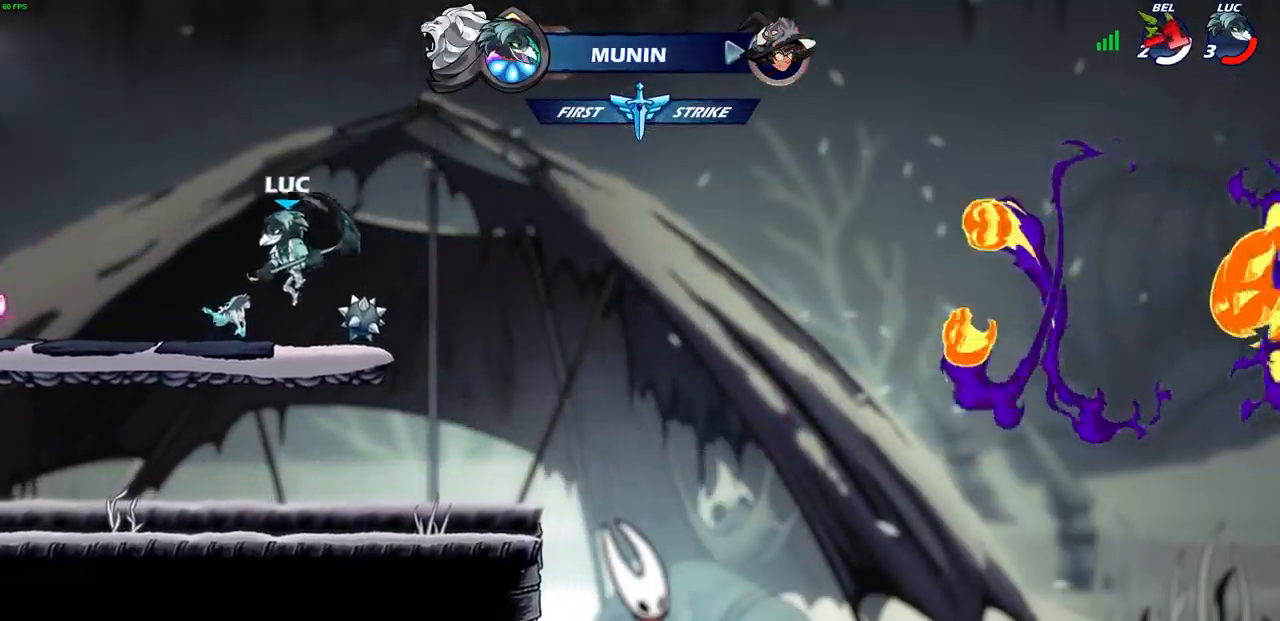
{"buttons": [], "left_stick": "center", "right_stick": "center", "events": [[217, "R2", "down"], [233, "CROSS", "down"], [317, "CIRCLE", "down"], [317, "CROSS", "up"], [333, "R2", "up"], [350, "left_stick", "center"], [450, "CIRCLE", "up"]]}
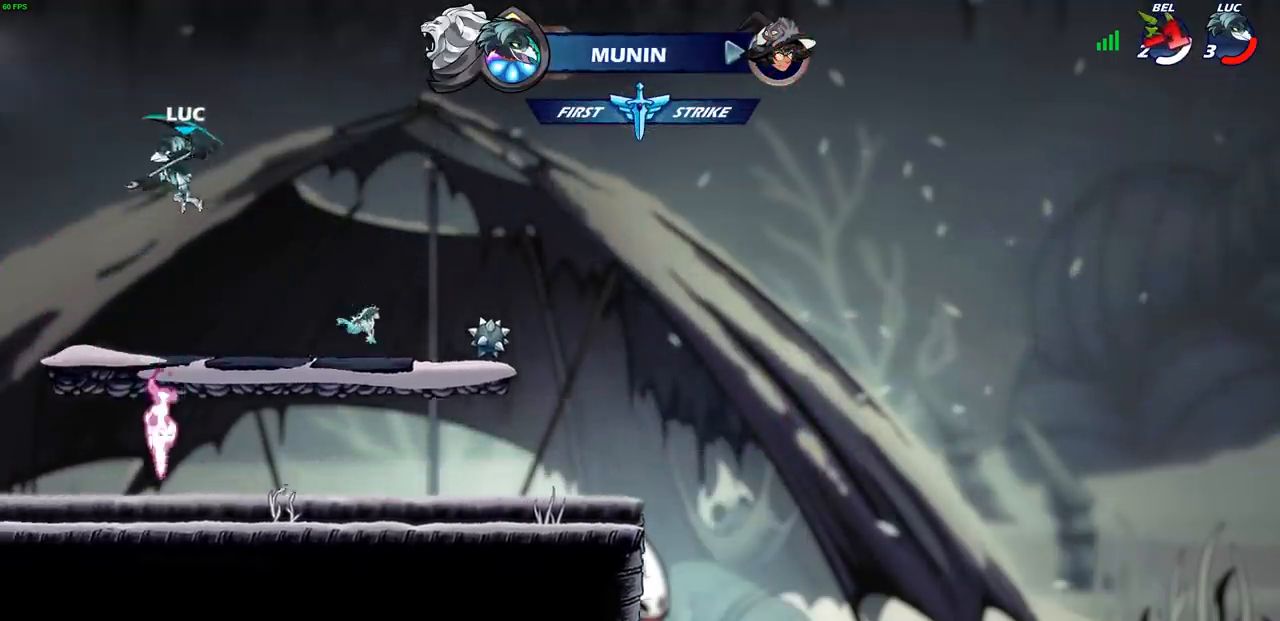
{"buttons": ["R1"], "left_stick": "up", "right_stick": "center", "events": [[350, "left_stick", "right"], [467, "R1", "down"], [467, "left_stick", "up"]]}
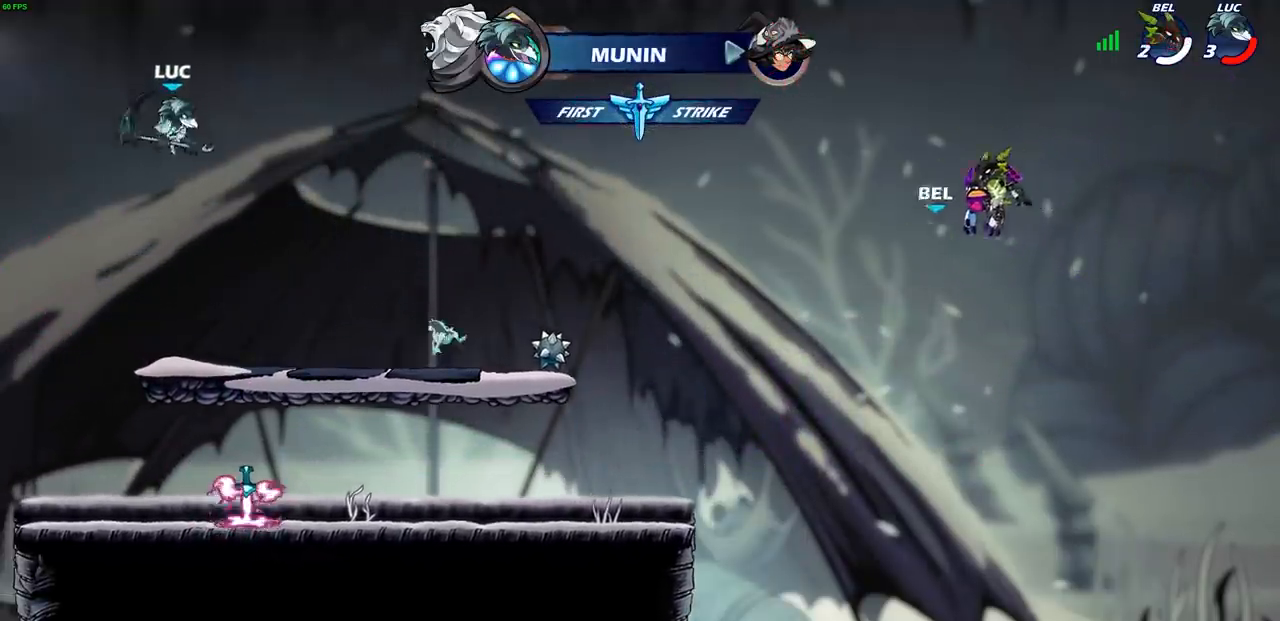
{"buttons": [], "left_stick": "down", "right_stick": "center", "events": [[17, "R1", "up"], [83, "left_stick", "center"], [367, "left_stick", "down"]]}
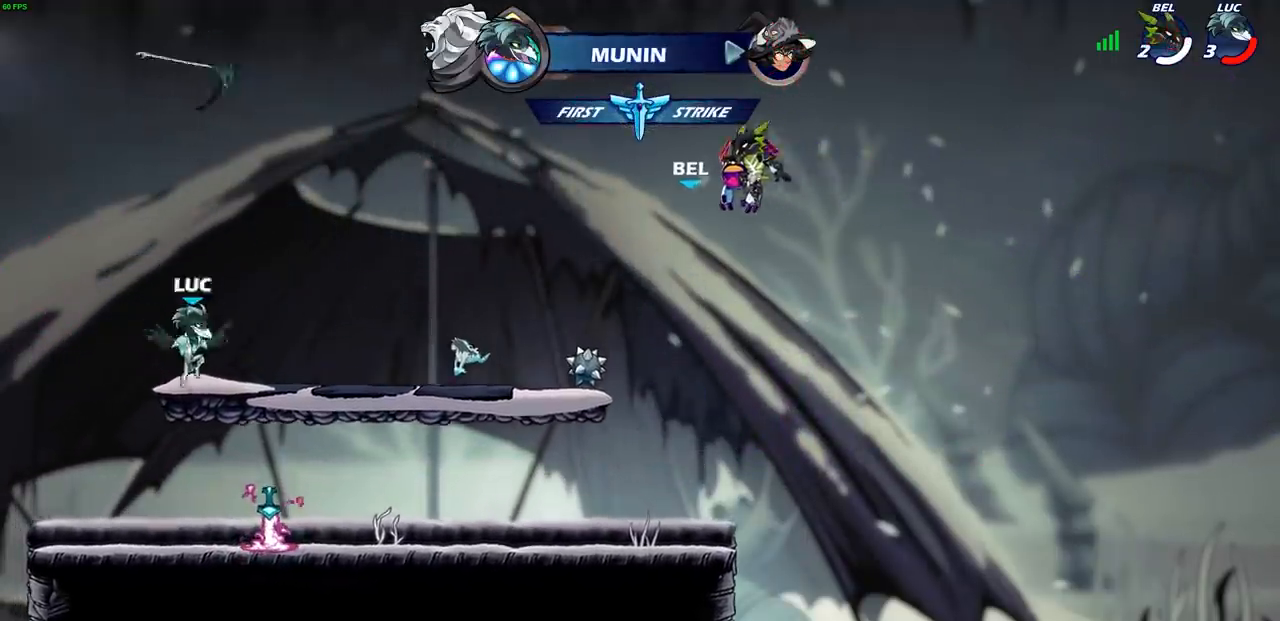
{"buttons": [], "left_stick": "left", "right_stick": "center", "events": [[133, "left_stick", "right"], [250, "R1", "down"], [267, "left_stick", "center"], [300, "CROSS", "down"], [367, "CROSS", "up"], [367, "R1", "up"], [367, "left_stick", "left"]]}
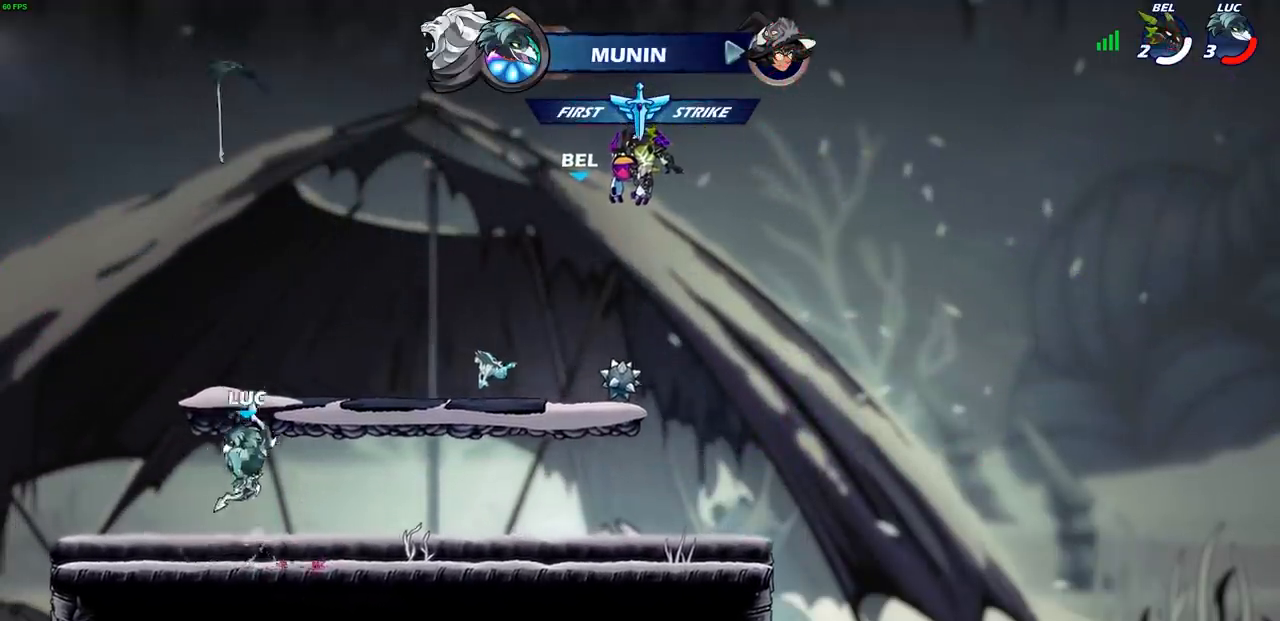
{"buttons": [], "left_stick": "center", "right_stick": "center", "events": [[33, "CROSS", "down"], [67, "left_stick", "up"], [83, "CROSS", "up"], [217, "R1", "down"], [300, "R1", "up"], [383, "left_stick", "center"]]}
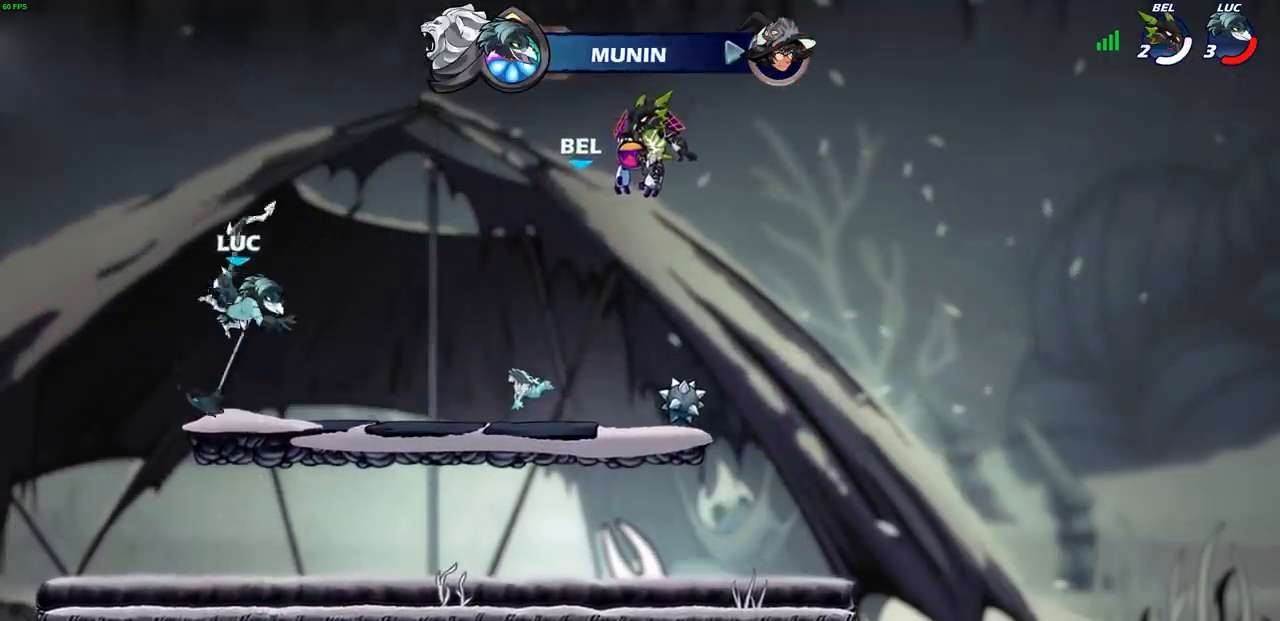
{"buttons": [], "left_stick": "center", "right_stick": "center", "events": [[300, "R1", "down"], [400, "R1", "up"]]}
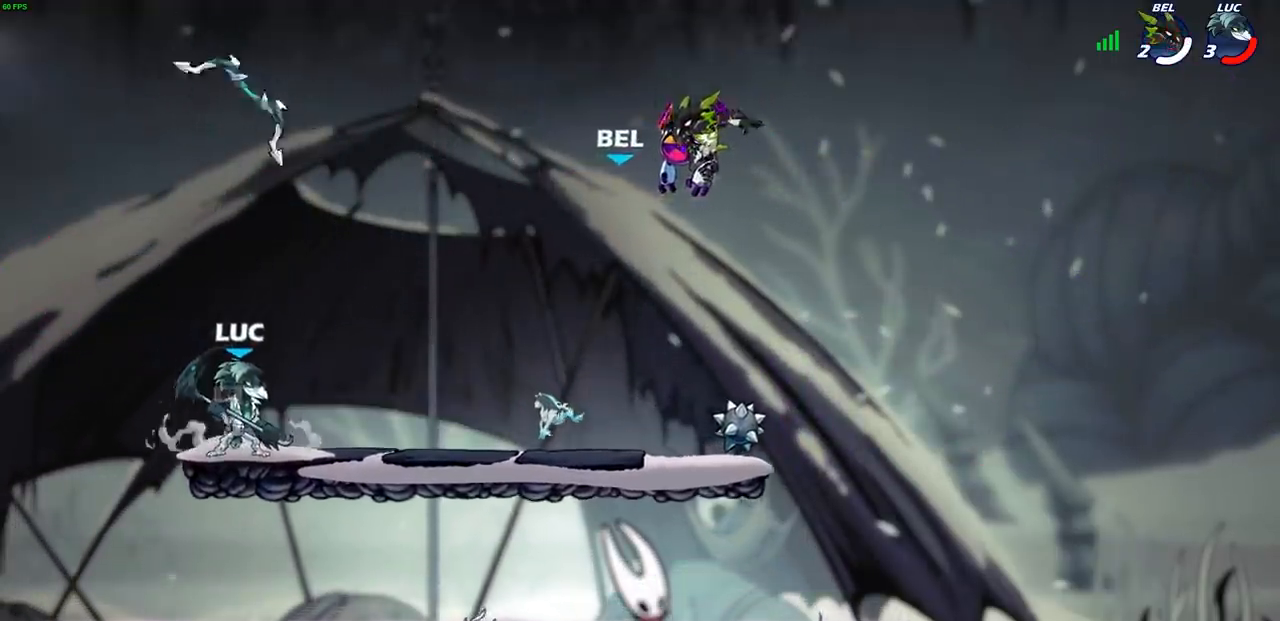
{"buttons": [], "left_stick": "center", "right_stick": "center", "events": [[100, "left_stick", "up"], [117, "R1", "down"], [200, "R1", "up"], [400, "left_stick", "center"]]}
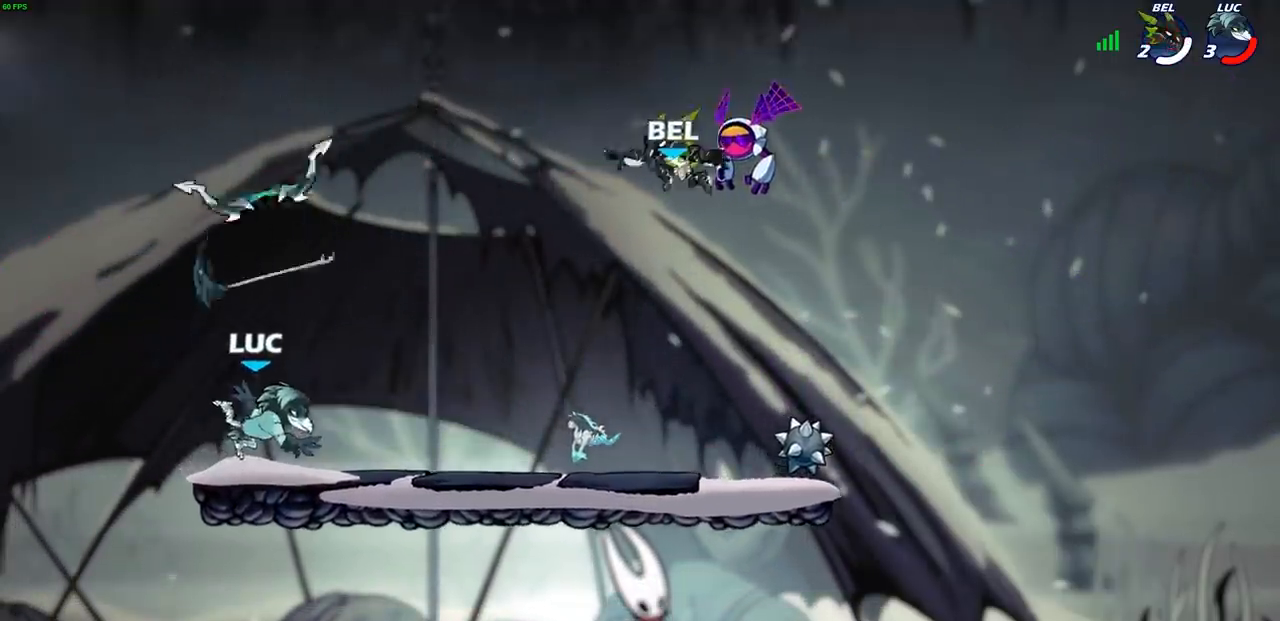
{"buttons": [], "left_stick": "center", "right_stick": "center", "events": []}
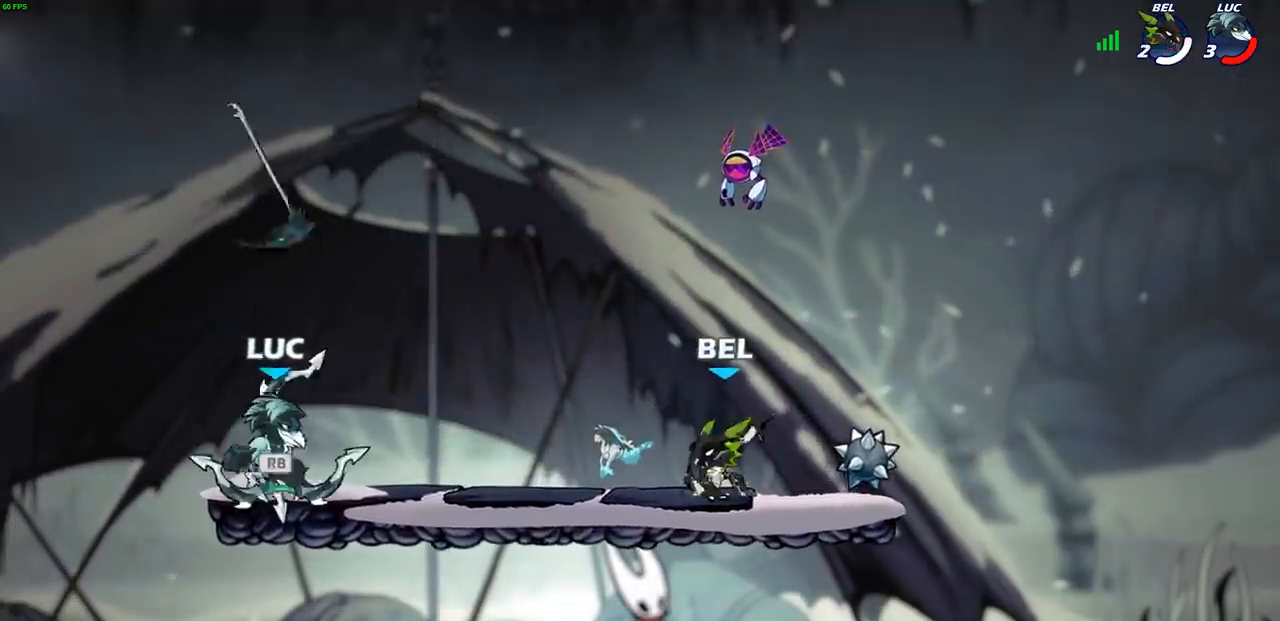
{"buttons": [], "left_stick": "center", "right_stick": "center", "events": [[17, "R1", "down"], [100, "R1", "up"], [417, "R1", "down"], [483, "R1", "up"]]}
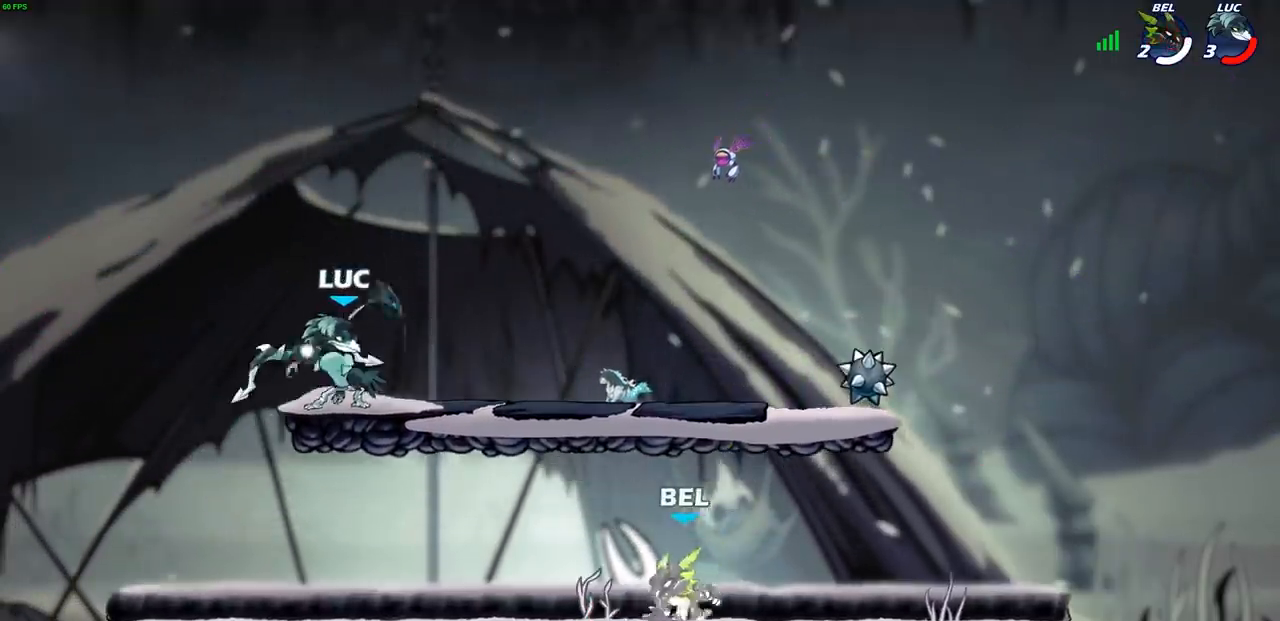
{"buttons": ["CROSS", "R1"], "left_stick": "left", "right_stick": "center", "events": [[33, "left_stick", "down-right"], [133, "left_stick", "center"], [350, "left_stick", "left"], [400, "R1", "down"], [433, "CROSS", "down"]]}
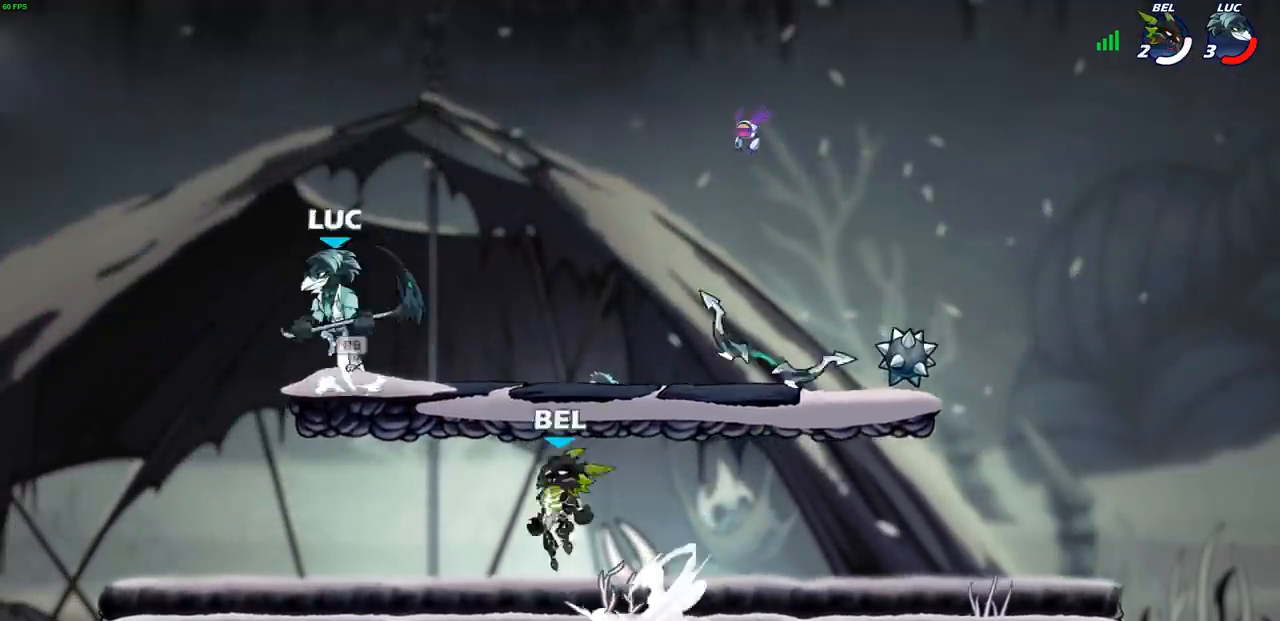
{"buttons": [], "left_stick": "up-left", "right_stick": "center", "events": [[33, "R1", "up"], [50, "CROSS", "up"], [100, "left_stick", "down-left"], [300, "left_stick", "up-right"], [317, "SQUARE", "down"], [367, "left_stick", "up-left"], [400, "SQUARE", "up"]]}
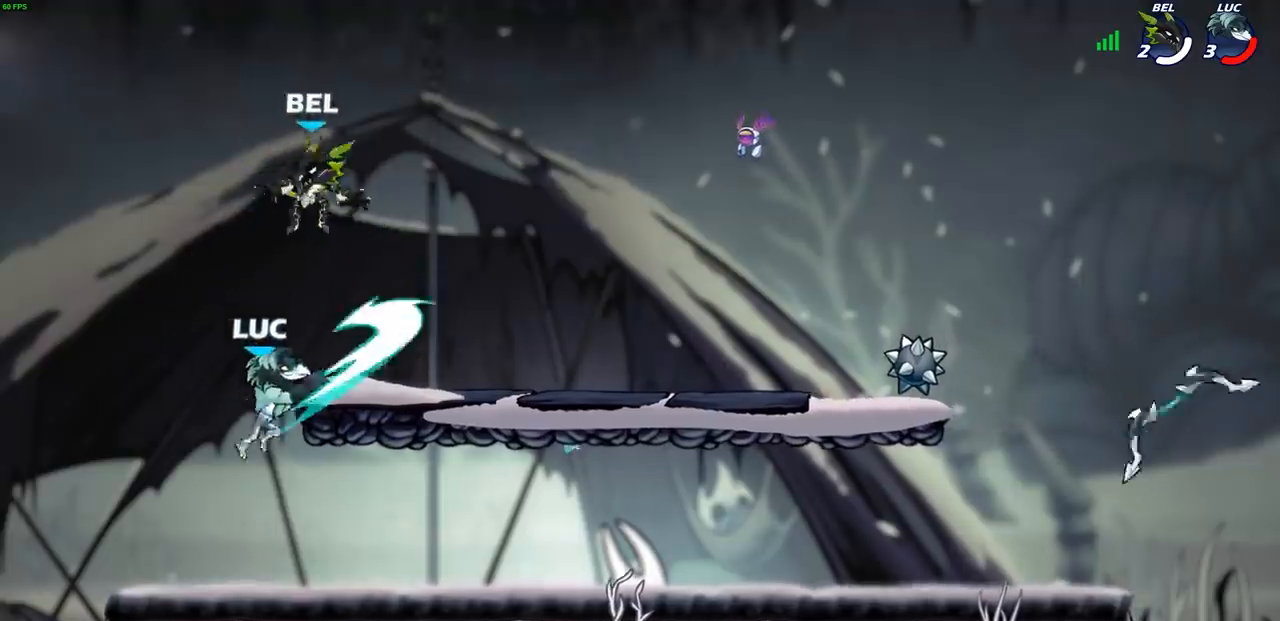
{"buttons": ["R2"], "left_stick": "right", "right_stick": "center", "events": [[217, "left_stick", "center"], [300, "left_stick", "right"], [450, "R2", "down"]]}
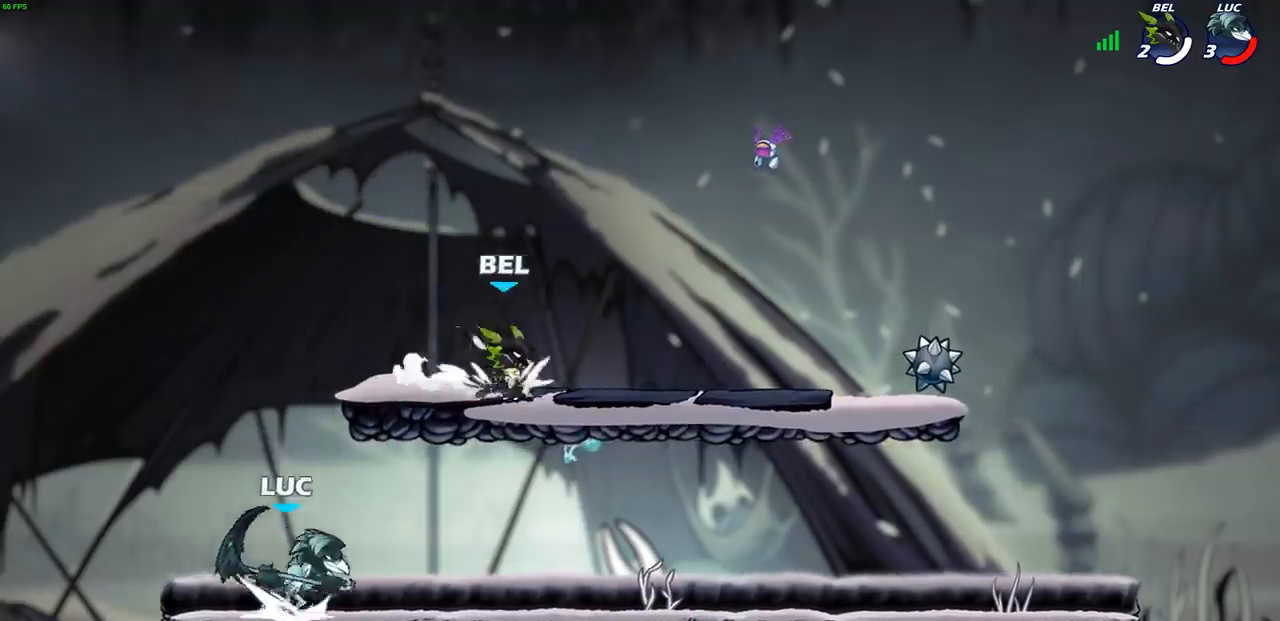
{"buttons": [], "left_stick": "center", "right_stick": "center", "events": [[17, "SQUARE", "down"], [33, "left_stick", "center"], [83, "R2", "up"], [117, "SQUARE", "up"]]}
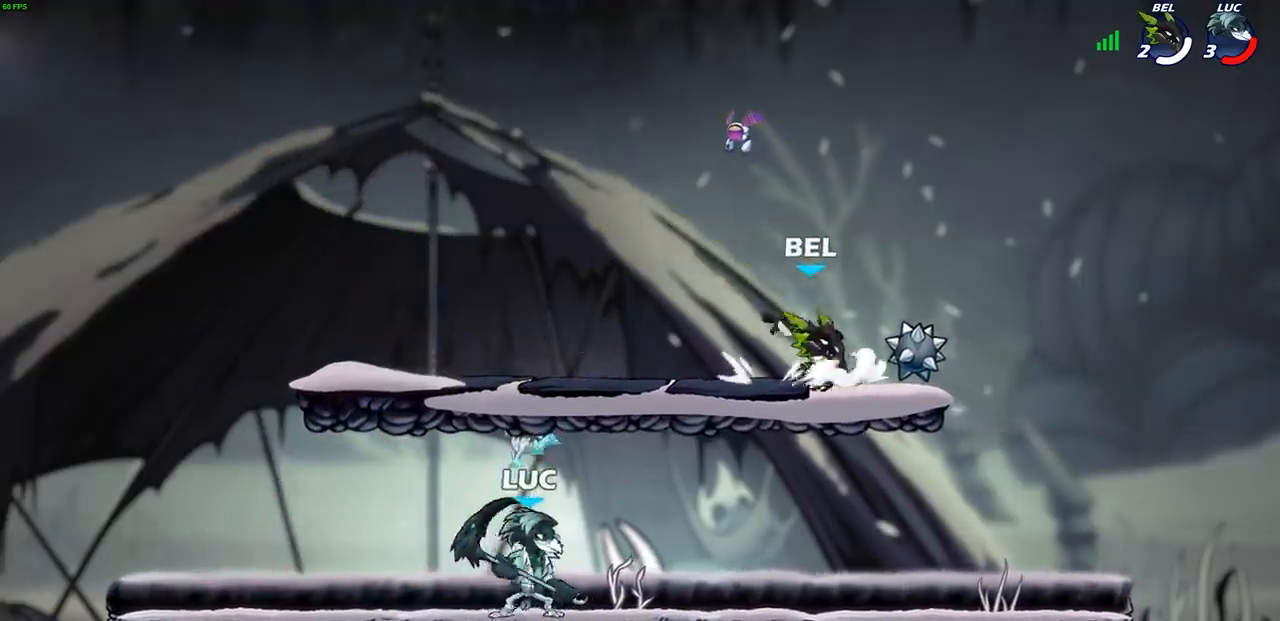
{"buttons": [], "left_stick": "center", "right_stick": "center", "events": [[100, "left_stick", "right"], [150, "R2", "down"], [183, "CROSS", "down"], [200, "CIRCLE", "down"], [200, "CROSS", "up"], [200, "left_stick", "up"], [283, "R2", "up"], [317, "left_stick", "left"], [367, "CIRCLE", "up"], [450, "left_stick", "center"]]}
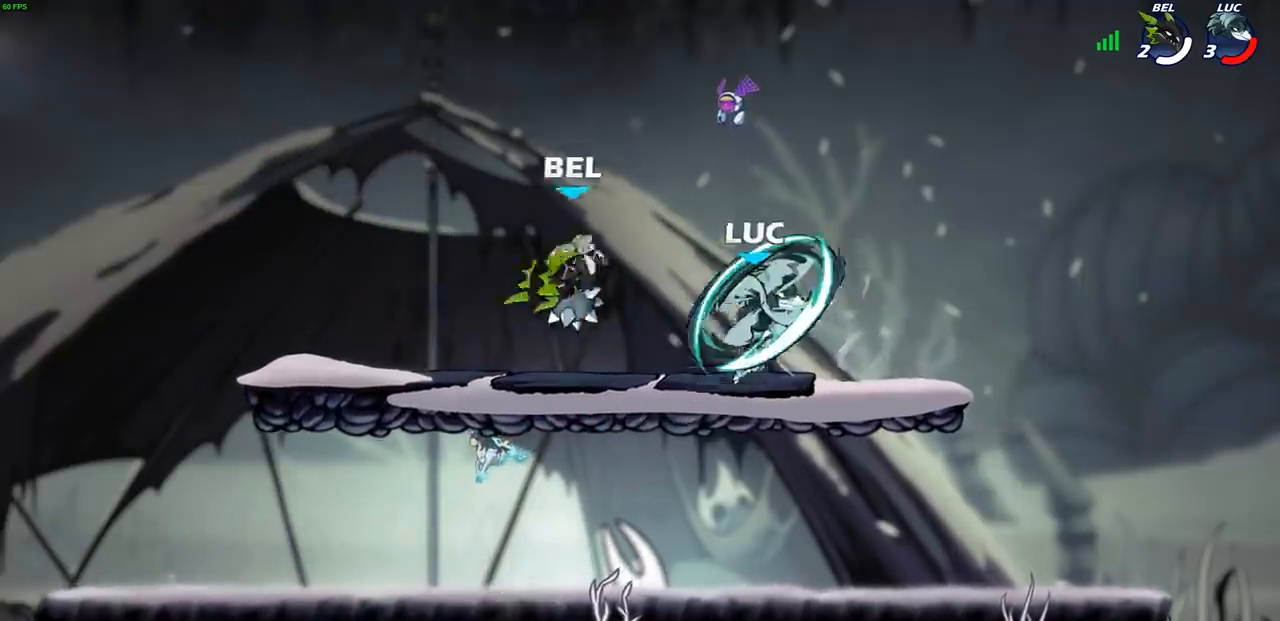
{"buttons": ["CROSS"], "left_stick": "center", "right_stick": "center", "events": [[383, "left_stick", "right"], [483, "left_stick", "center"], [500, "CROSS", "down"]]}
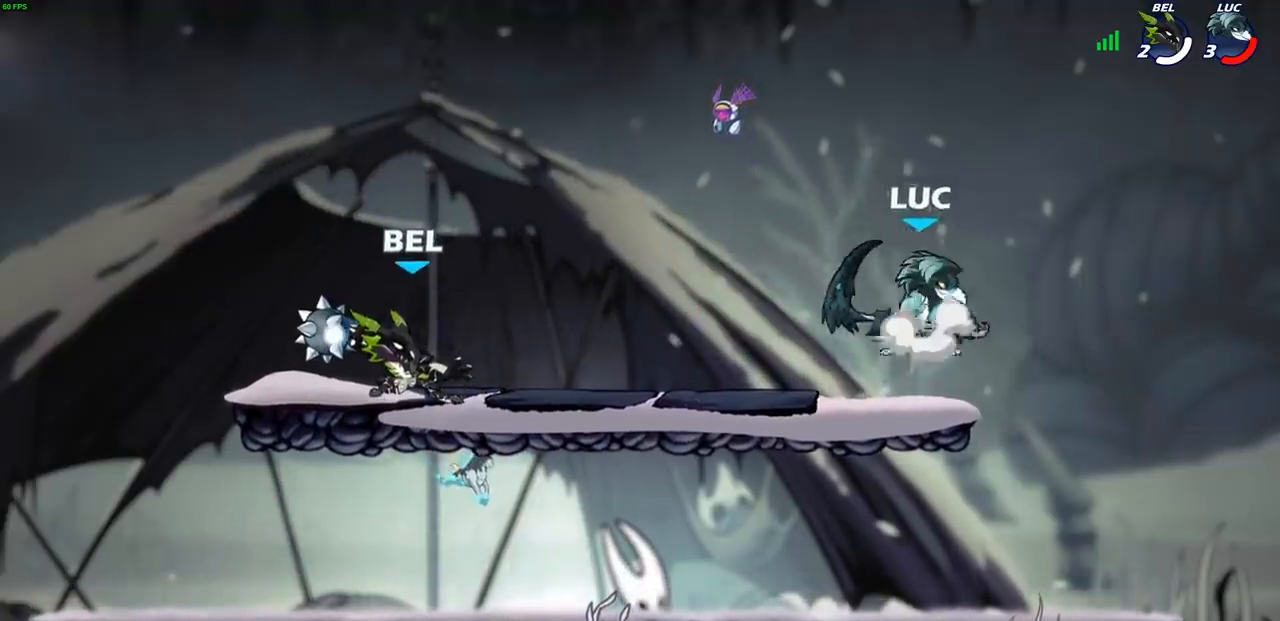
{"buttons": [], "left_stick": "center", "right_stick": "center", "events": [[117, "CROSS", "up"], [150, "left_stick", "left"], [300, "left_stick", "center"]]}
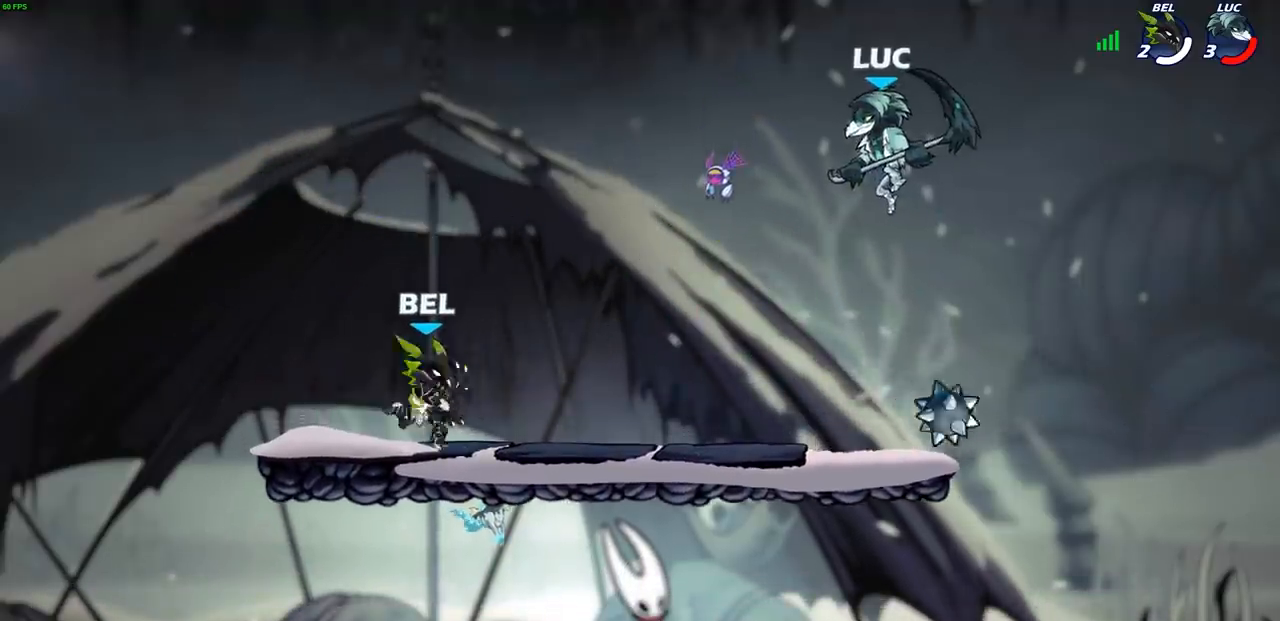
{"buttons": [], "left_stick": "down-left", "right_stick": "center", "events": [[33, "left_stick", "down"], [200, "left_stick", "down-right"], [400, "left_stick", "down-left"]]}
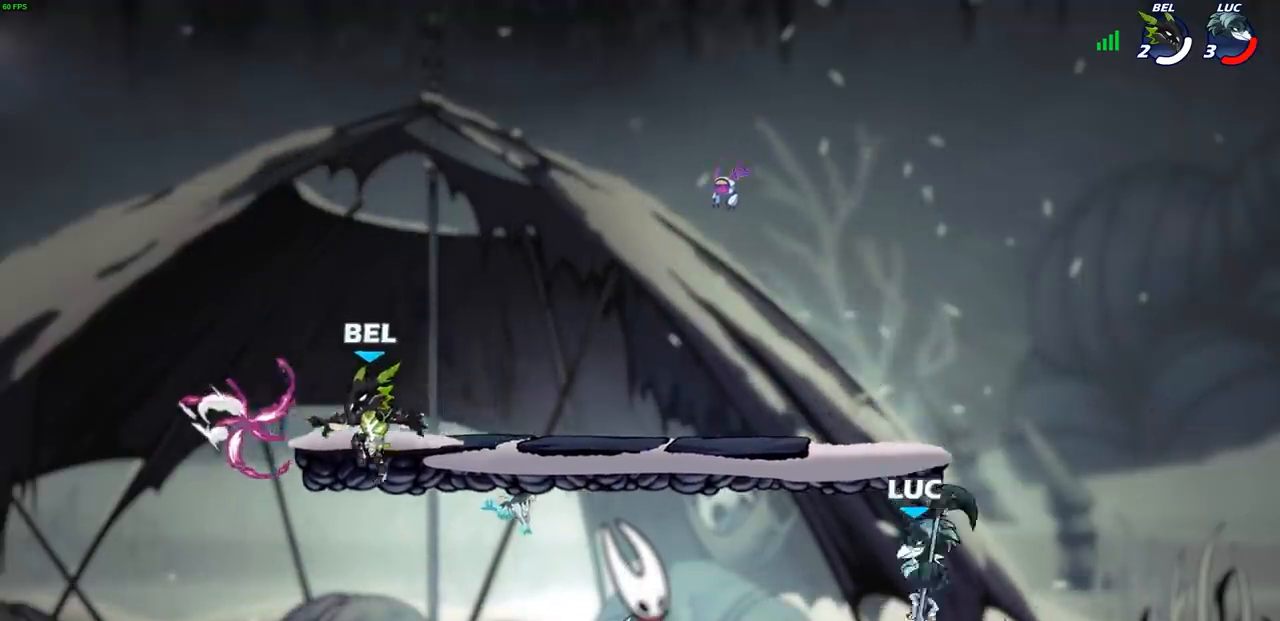
{"buttons": [], "left_stick": "left", "right_stick": "center", "events": [[33, "left_stick", "left"], [200, "left_stick", "up-right"], [283, "left_stick", "center"], [383, "left_stick", "left"]]}
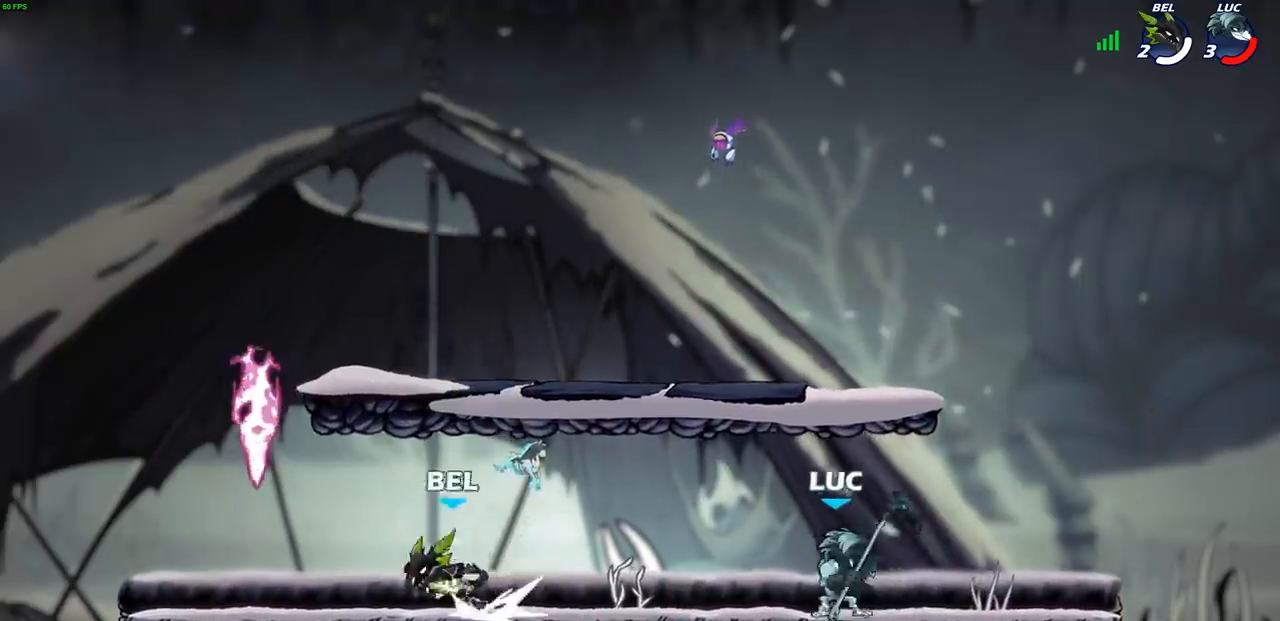
{"buttons": ["R2"], "left_stick": "left", "right_stick": "center", "events": [[300, "left_stick", "down-left"], [317, "R2", "down"], [367, "SQUARE", "down"], [467, "SQUARE", "up"], [483, "left_stick", "left"]]}
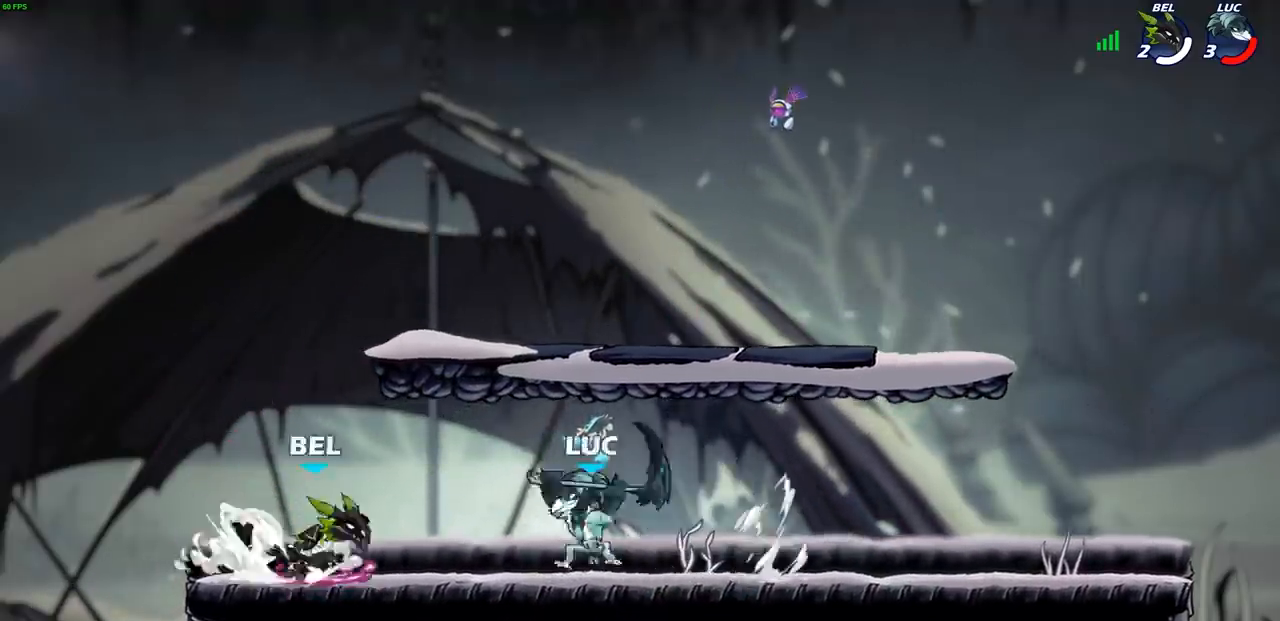
{"buttons": [], "left_stick": "left", "right_stick": "center", "events": [[33, "R2", "up"]]}
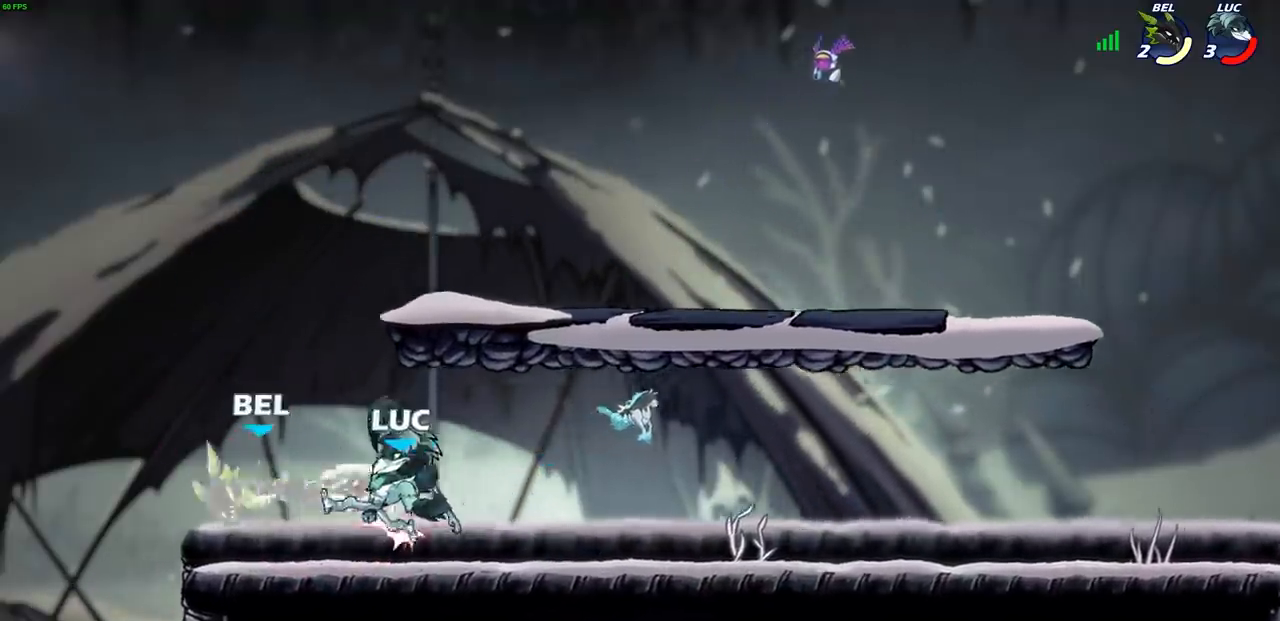
{"buttons": [], "left_stick": "right", "right_stick": "center", "events": [[283, "left_stick", "up"], [333, "left_stick", "right"]]}
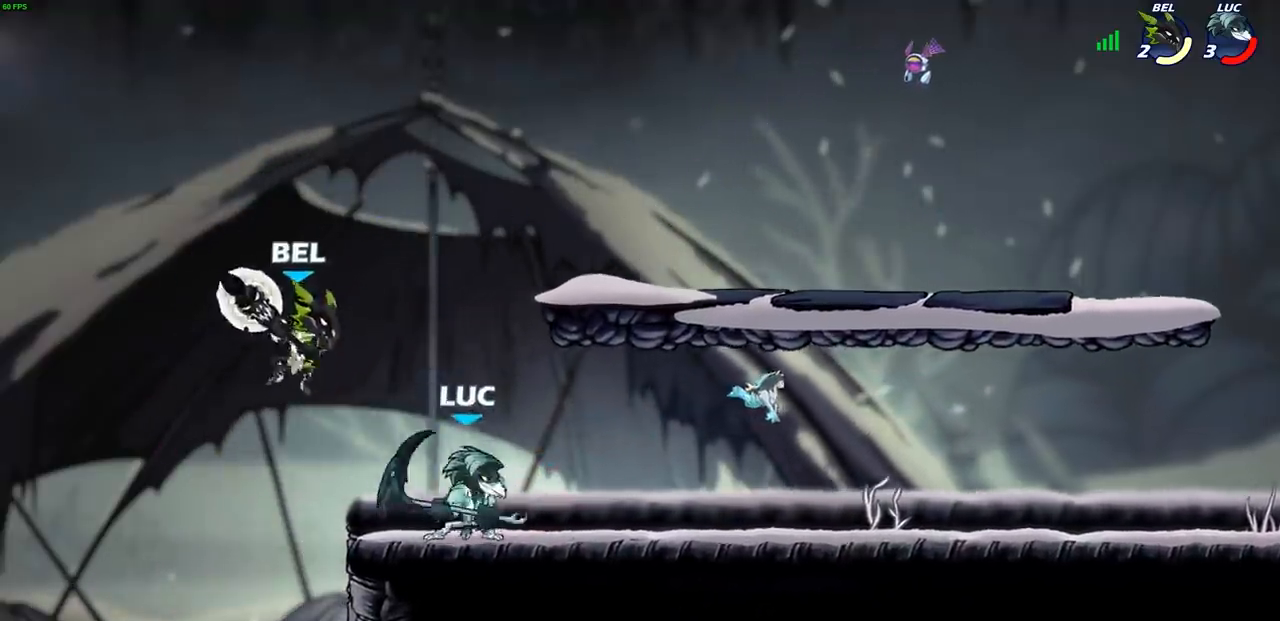
{"buttons": ["R2"], "left_stick": "up-left", "right_stick": "center", "events": [[317, "left_stick", "up-left"], [433, "R2", "down"]]}